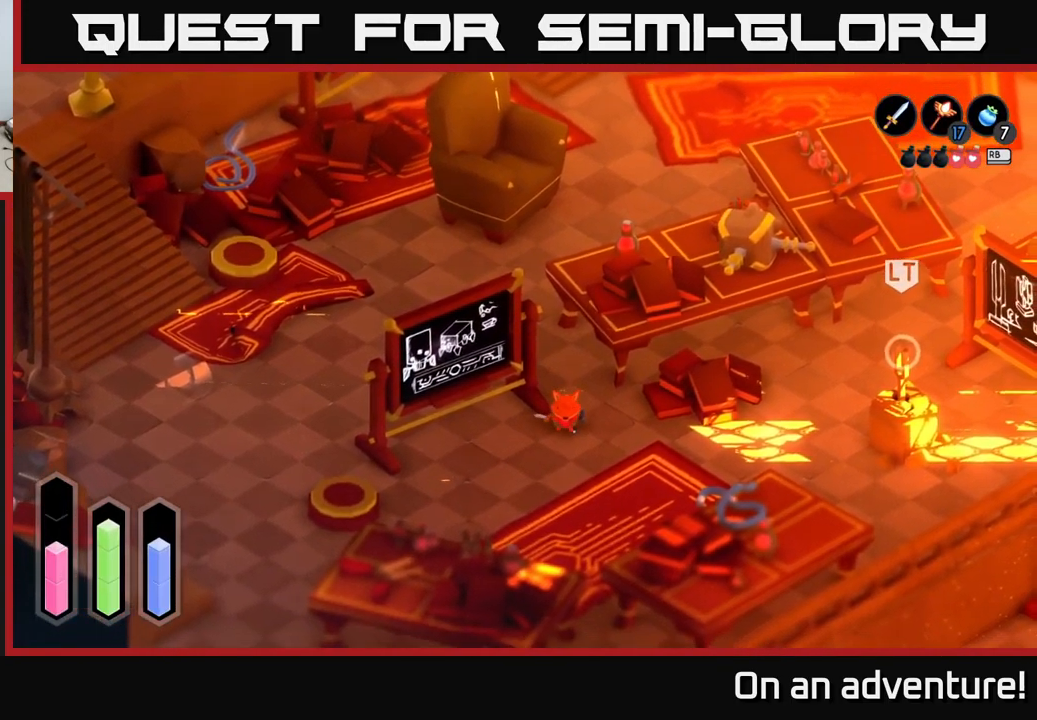
Gameplay with a controller (Xbox layout); each line is a JSON object with the inputs held at the frame after it. "events" lists button and stick changes between this image and that frame as [ms after this image, input, new state], when the widget could be followed in between.
{"buttons": ["A"], "left_stick": "down", "right_stick": "center", "events": []}
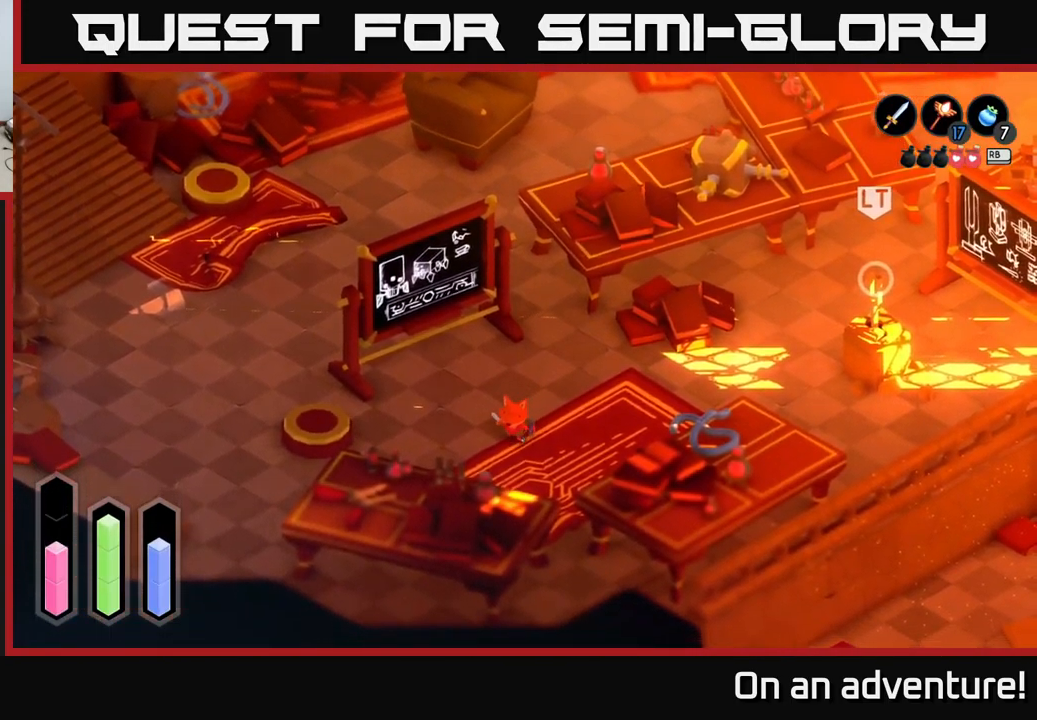
{"buttons": ["A"], "left_stick": "left", "right_stick": "center", "events": [[183, "left_stick", "down-right"], [350, "left_stick", "down-left"], [417, "left_stick", "left"]]}
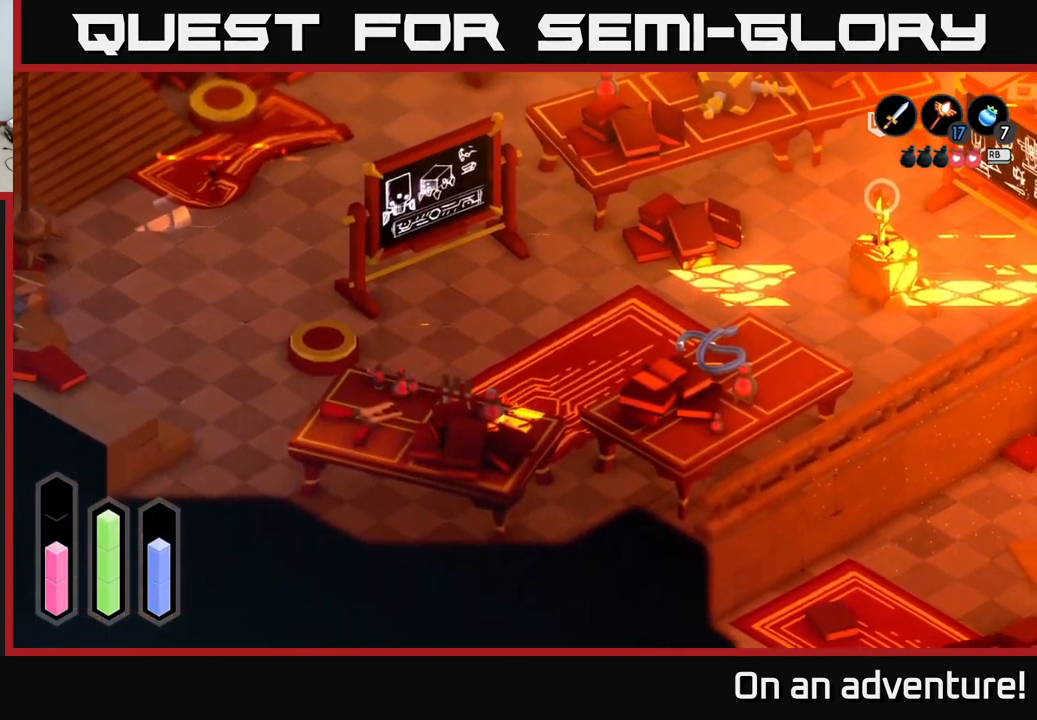
{"buttons": ["A"], "left_stick": "up", "right_stick": "center", "events": [[33, "left_stick", "up-left"], [433, "left_stick", "up"]]}
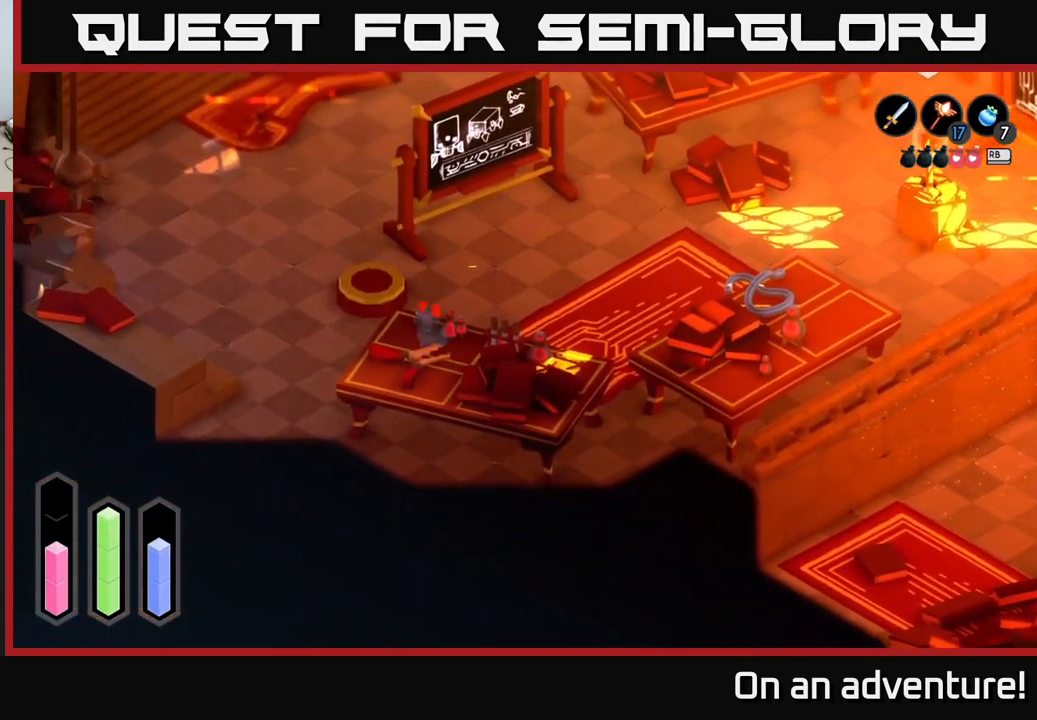
{"buttons": ["A"], "left_stick": "right", "right_stick": "center", "events": [[17, "left_stick", "up-right"], [467, "left_stick", "right"]]}
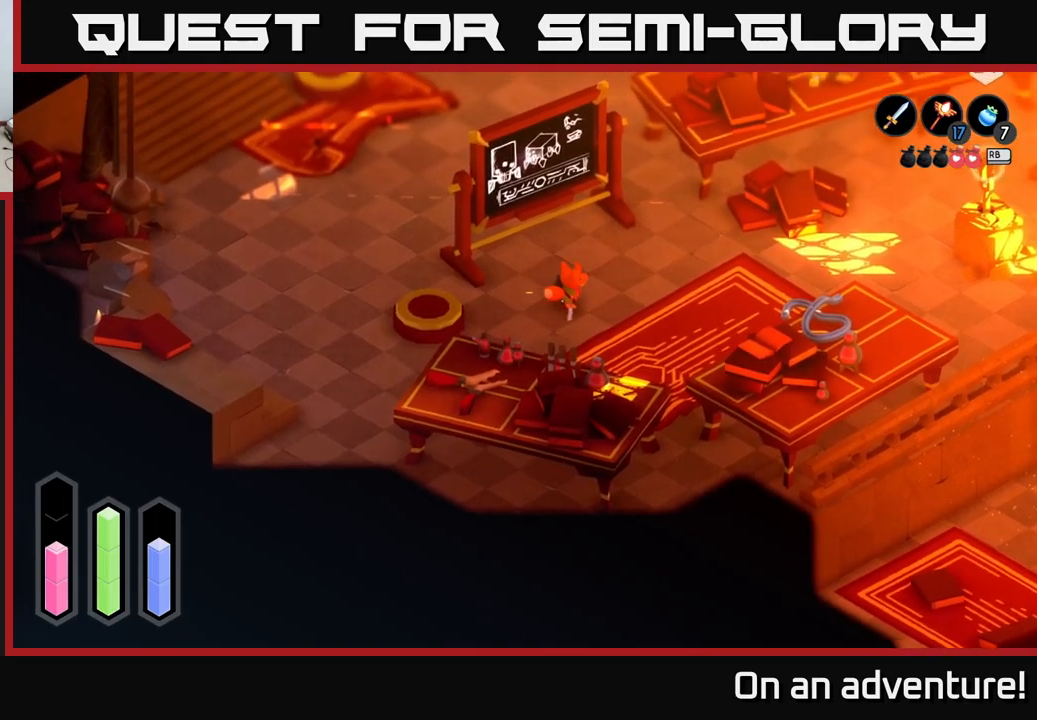
{"buttons": ["A"], "left_stick": "right", "right_stick": "center", "events": []}
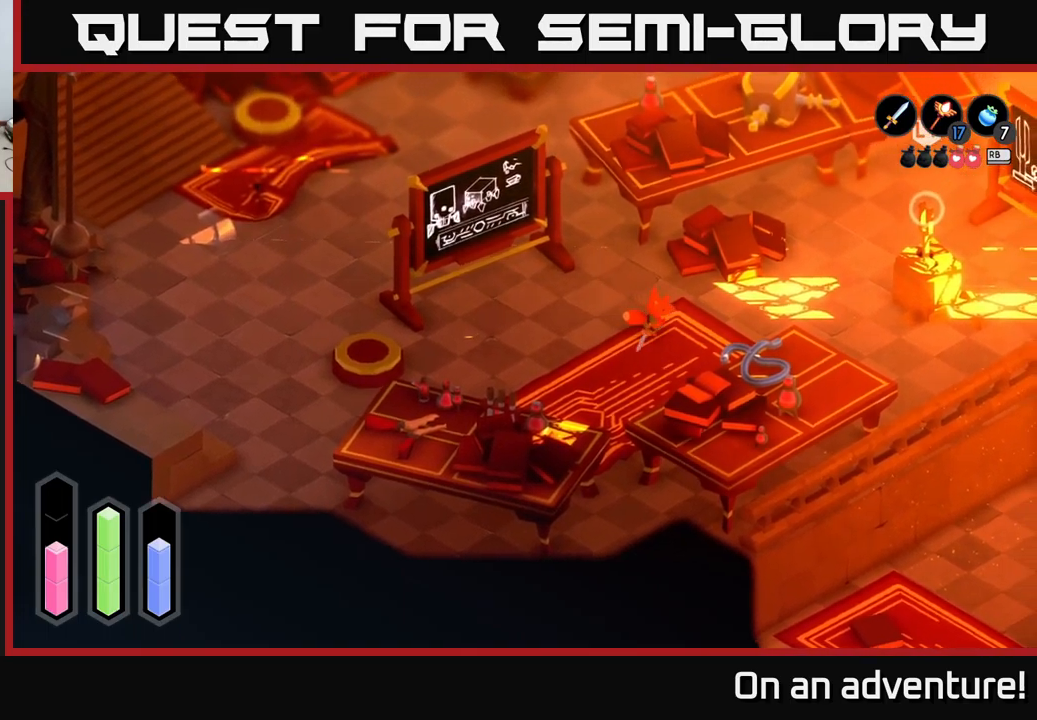
{"buttons": ["A"], "left_stick": "right", "right_stick": "center", "events": []}
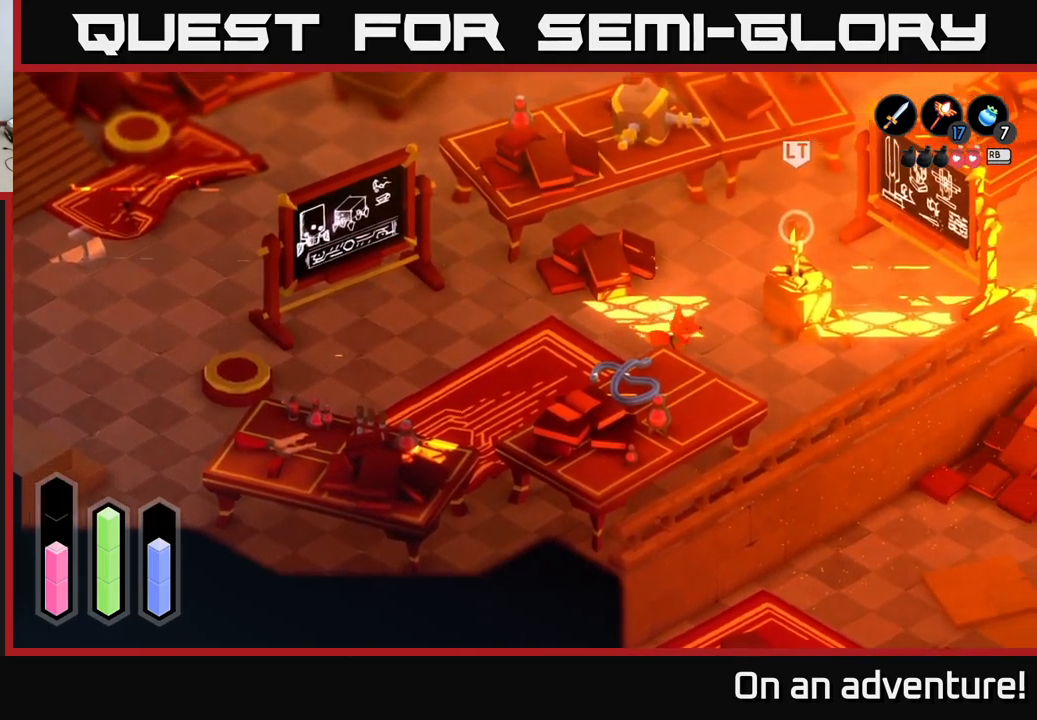
{"buttons": ["A"], "left_stick": "up-right", "right_stick": "center", "events": [[417, "left_stick", "up-right"]]}
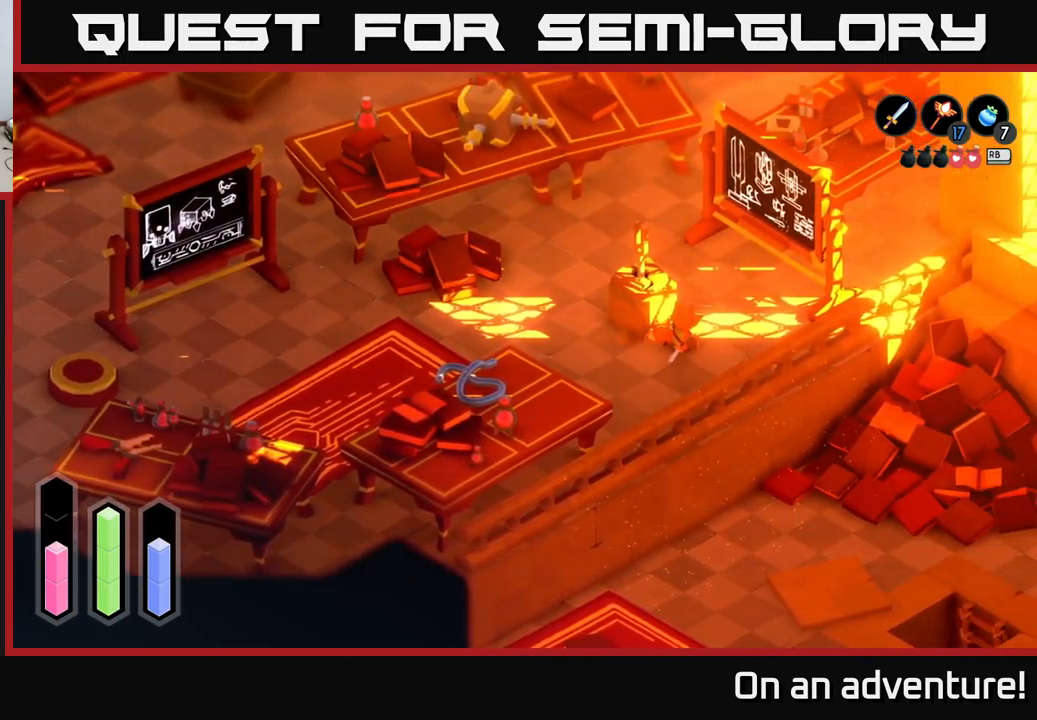
{"buttons": ["A"], "left_stick": "up-left", "right_stick": "center", "events": [[134, "left_stick", "up"], [317, "left_stick", "up-left"]]}
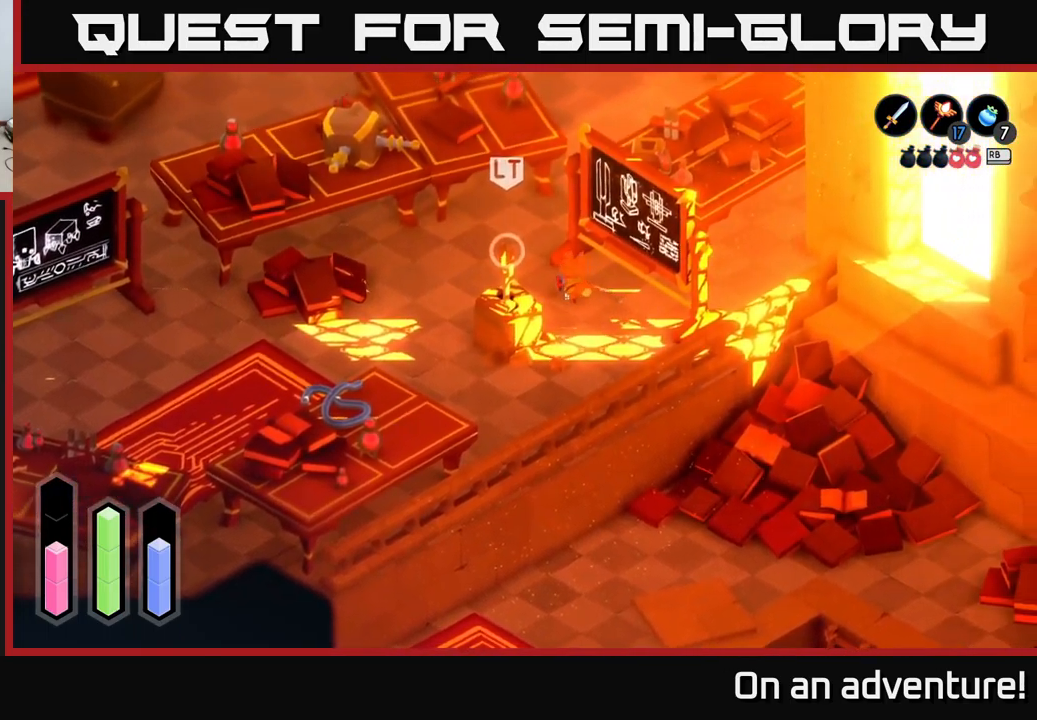
{"buttons": ["A"], "left_stick": "up-right", "right_stick": "center", "events": [[267, "left_stick", "up"], [400, "left_stick", "up-right"]]}
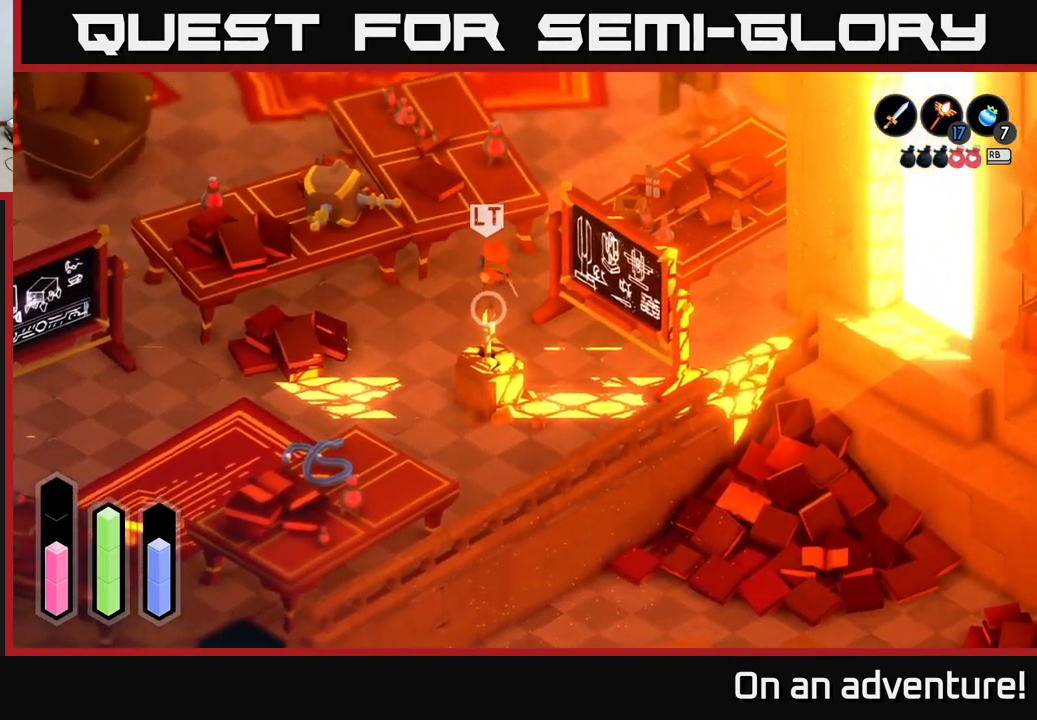
{"buttons": ["A"], "left_stick": "up-right", "right_stick": "center", "events": []}
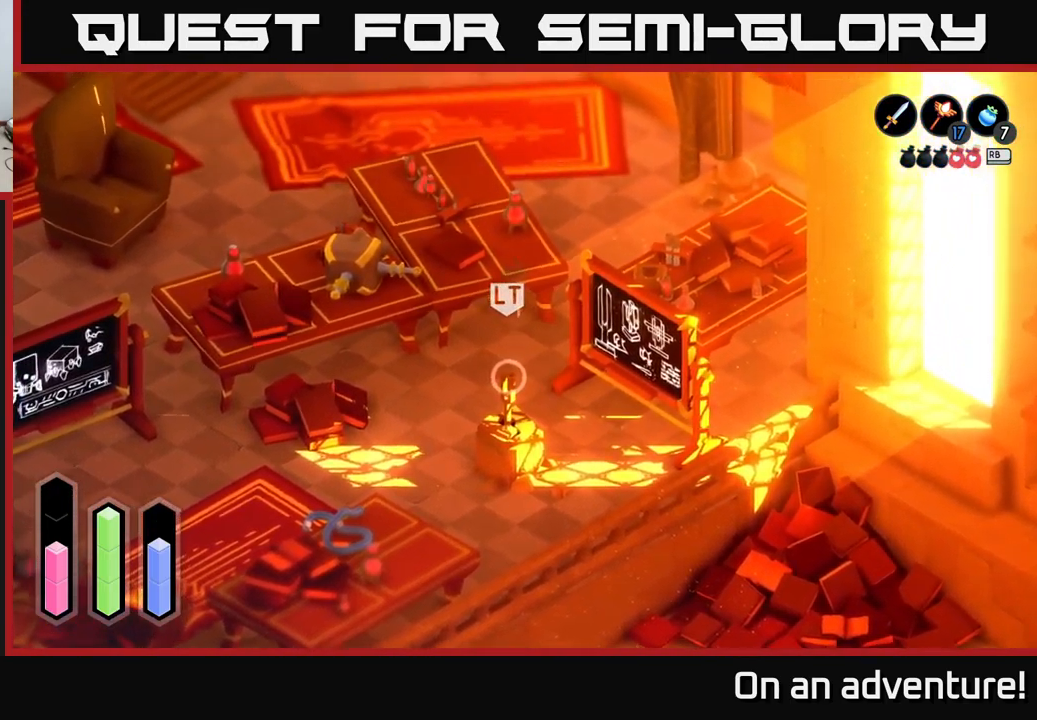
{"buttons": ["A"], "left_stick": "up-right", "right_stick": "center", "events": [[334, "left_stick", "down"], [500, "left_stick", "up-right"]]}
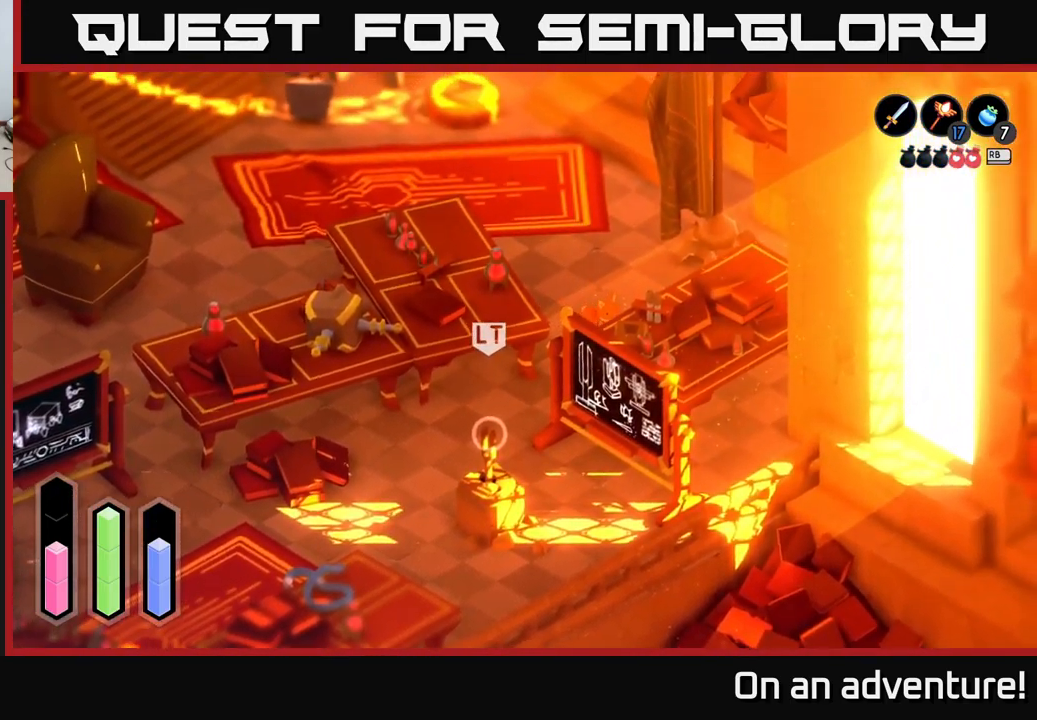
{"buttons": ["A"], "left_stick": "up-left", "right_stick": "center", "events": [[217, "left_stick", "up"], [334, "left_stick", "up-left"]]}
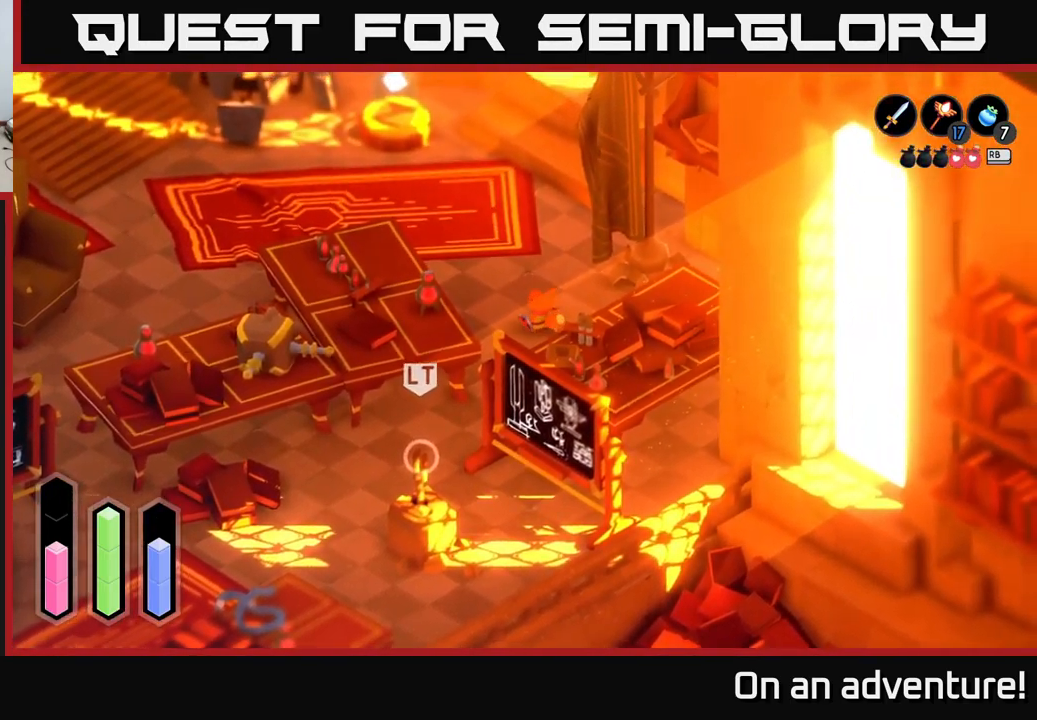
{"buttons": ["A"], "left_stick": "left", "right_stick": "center", "events": [[217, "left_stick", "up"], [350, "left_stick", "up-left"], [450, "left_stick", "left"]]}
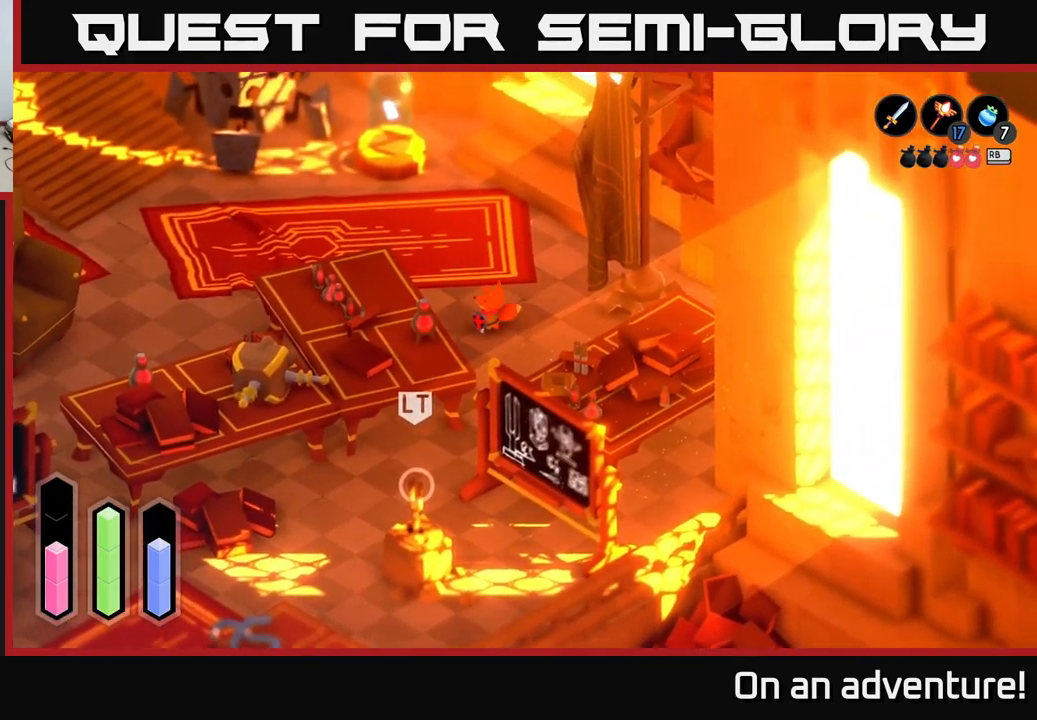
{"buttons": [], "left_stick": "down-left", "right_stick": "center", "events": [[17, "A", "up"], [17, "left_stick", "down-left"], [167, "left_stick", "down"], [451, "left_stick", "down-left"]]}
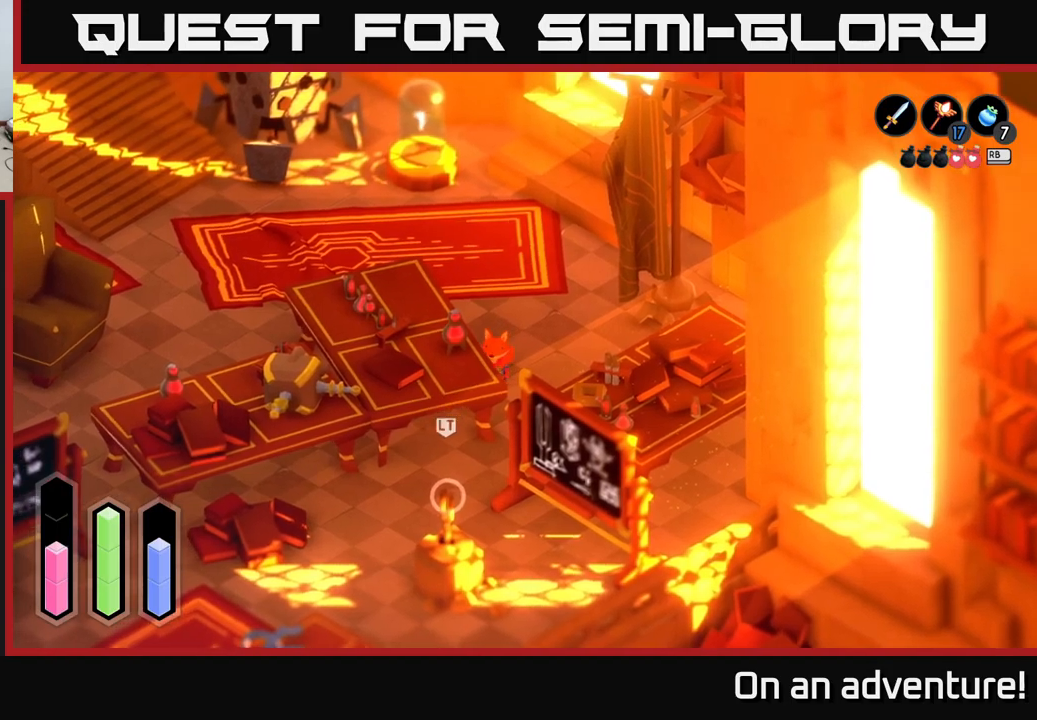
{"buttons": [], "left_stick": "down-left", "right_stick": "center", "events": []}
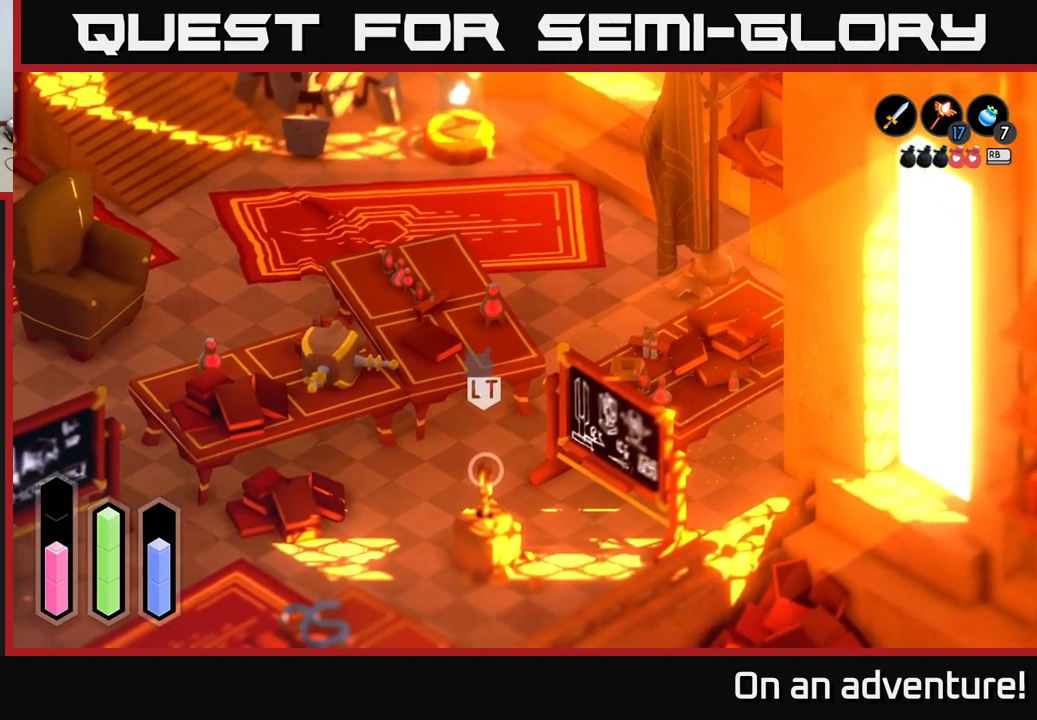
{"buttons": [], "left_stick": "center", "right_stick": "center", "events": [[33, "left_stick", "down"], [467, "left_stick", "center"]]}
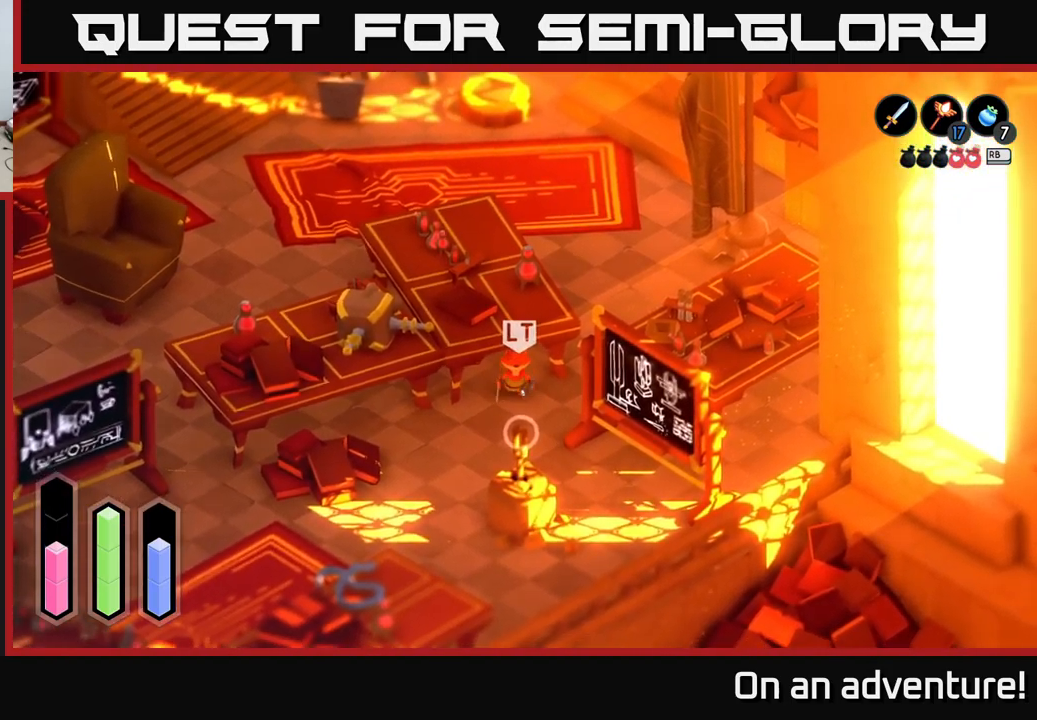
{"buttons": ["A"], "left_stick": "up", "right_stick": "center", "events": [[17, "left_stick", "up-left"], [150, "left_stick", "up"], [450, "A", "down"]]}
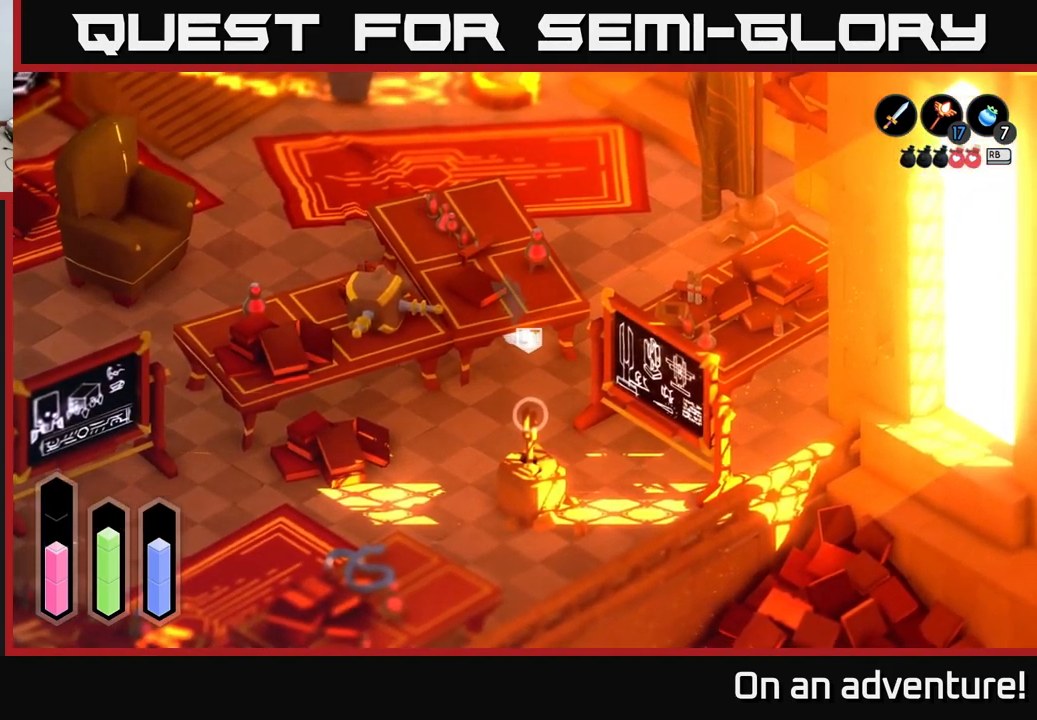
{"buttons": ["A"], "left_stick": "left", "right_stick": "center", "events": [[183, "left_stick", "up-left"], [500, "left_stick", "left"]]}
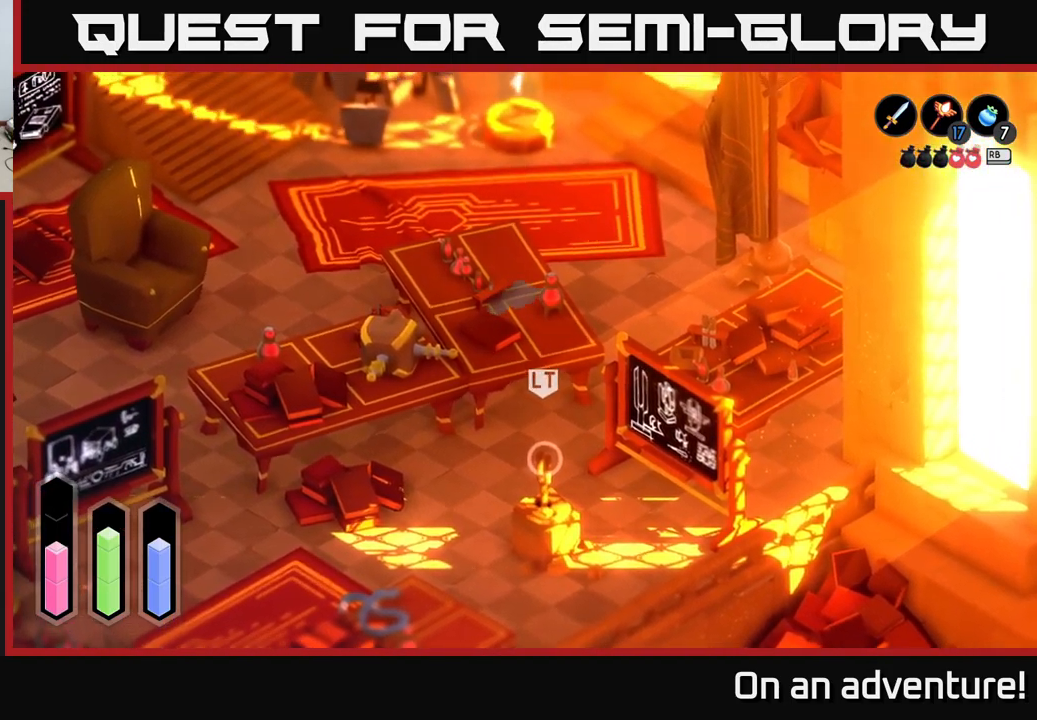
{"buttons": ["A"], "left_stick": "up", "right_stick": "center", "events": [[450, "left_stick", "up"]]}
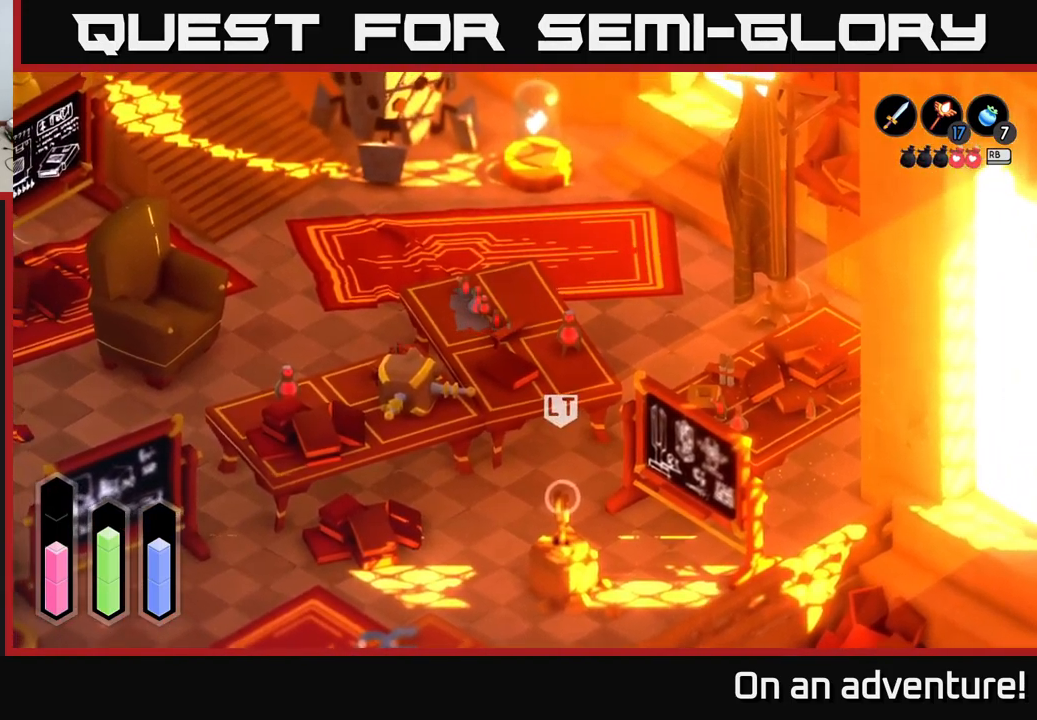
{"buttons": ["A"], "left_stick": "up-right", "right_stick": "center", "events": [[167, "left_stick", "up-left"], [400, "left_stick", "up-right"]]}
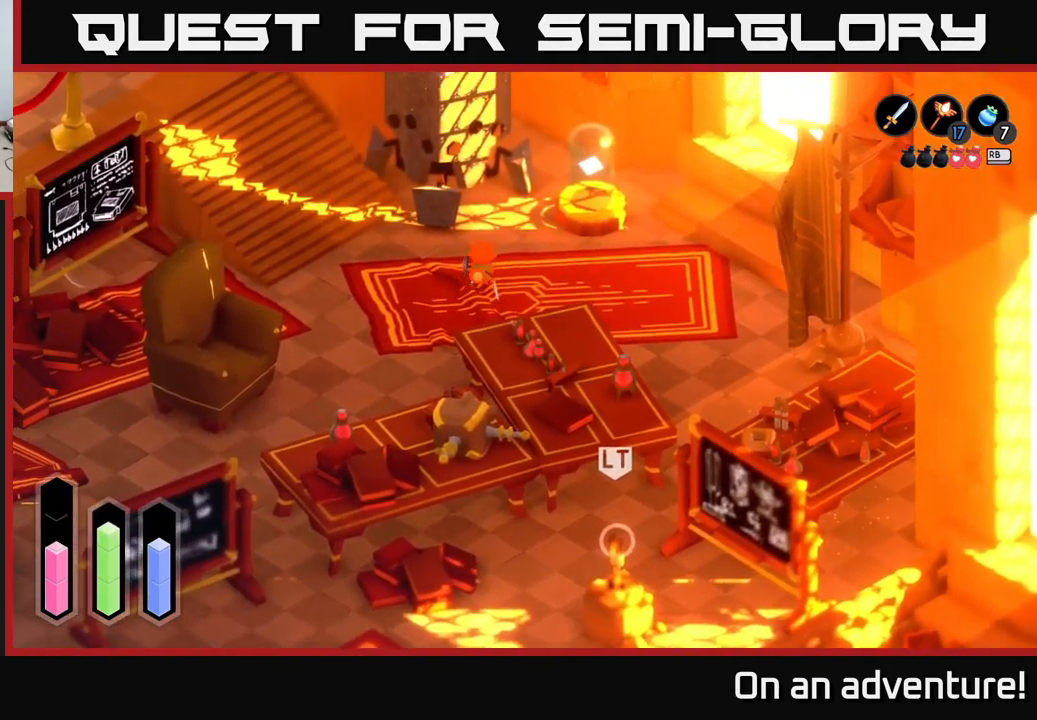
{"buttons": ["X"], "left_stick": "up-right", "right_stick": "center", "events": [[250, "A", "up"], [400, "X", "down"]]}
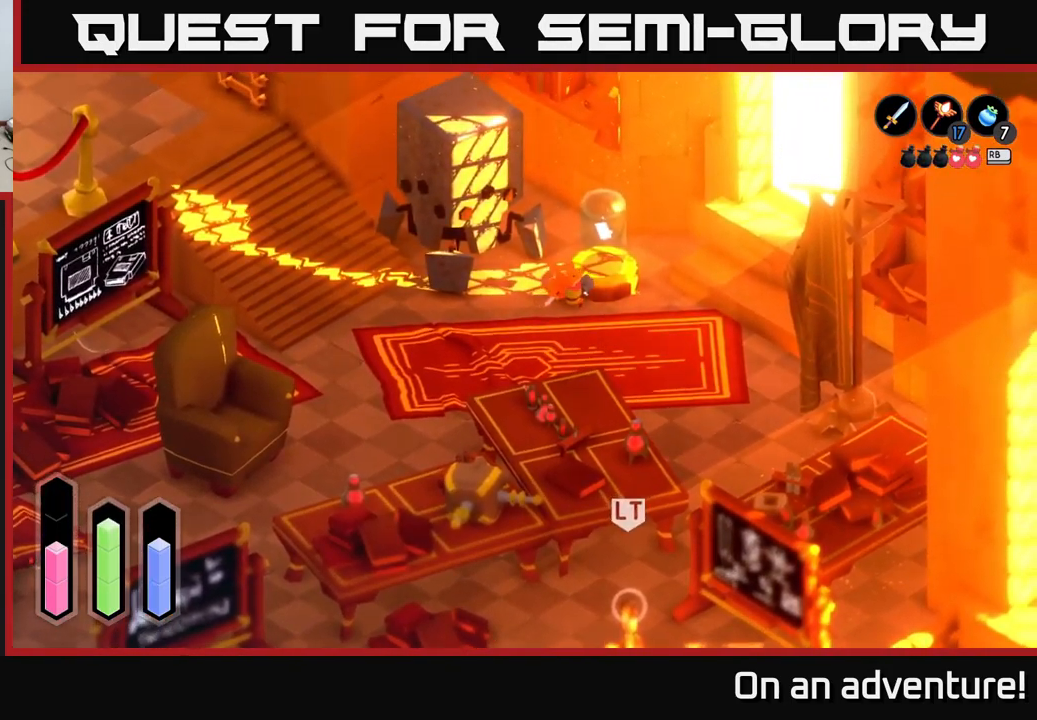
{"buttons": [], "left_stick": "right", "right_stick": "center", "events": [[17, "X", "up"], [350, "left_stick", "right"]]}
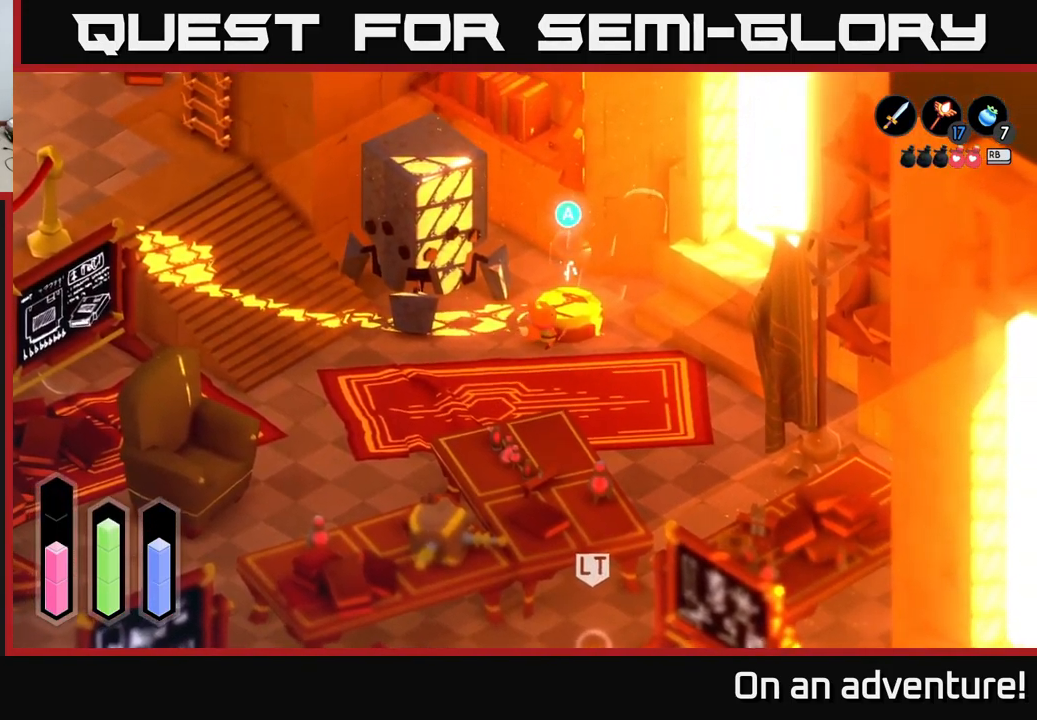
{"buttons": [], "left_stick": "center", "right_stick": "center", "events": [[67, "left_stick", "up-right"], [250, "A", "down"], [250, "left_stick", "center"], [383, "A", "up"]]}
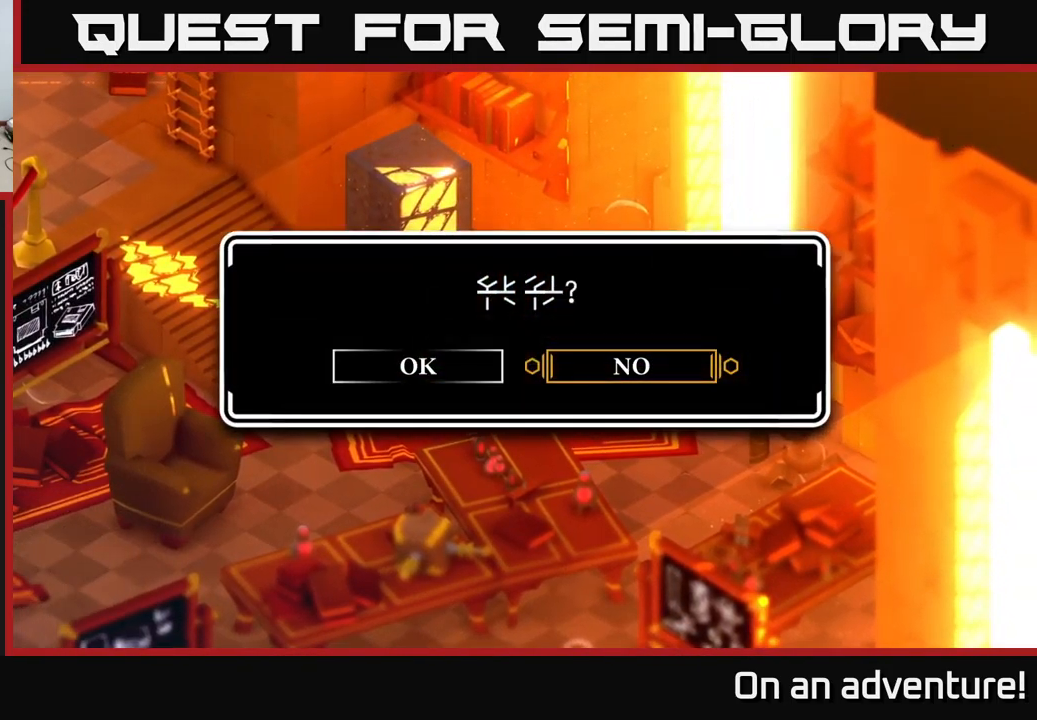
{"buttons": [], "left_stick": "up-left", "right_stick": "center", "events": [[333, "A", "down"], [416, "left_stick", "up-left"], [449, "A", "up"]]}
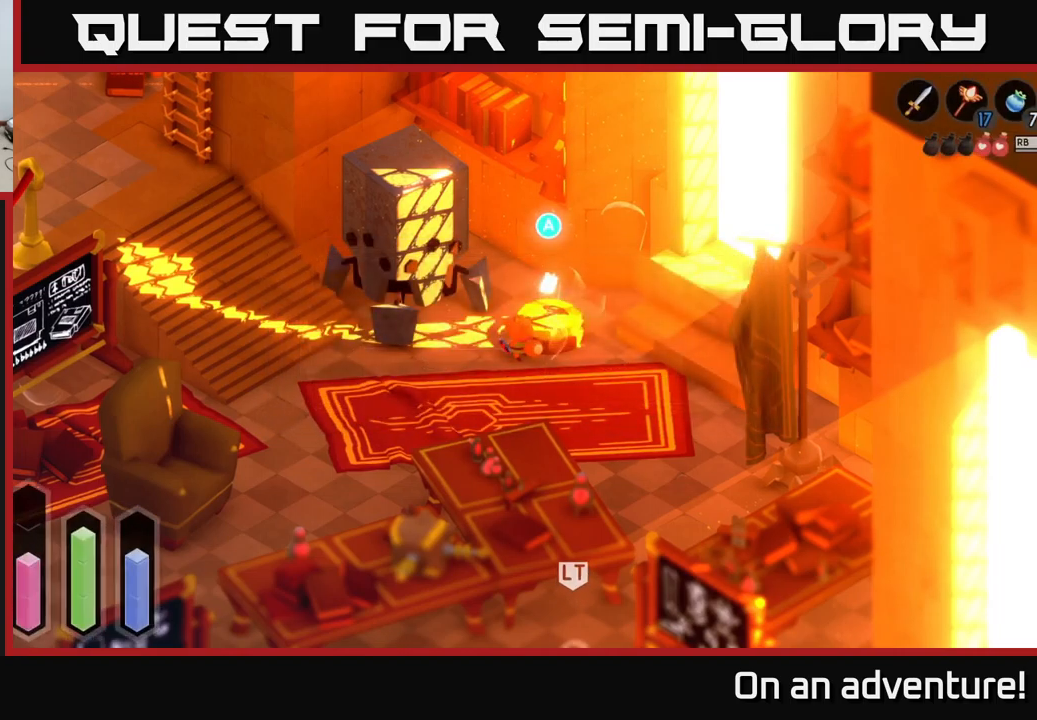
{"buttons": [], "left_stick": "up", "right_stick": "center", "events": [[33, "left_stick", "center"], [400, "left_stick", "up"]]}
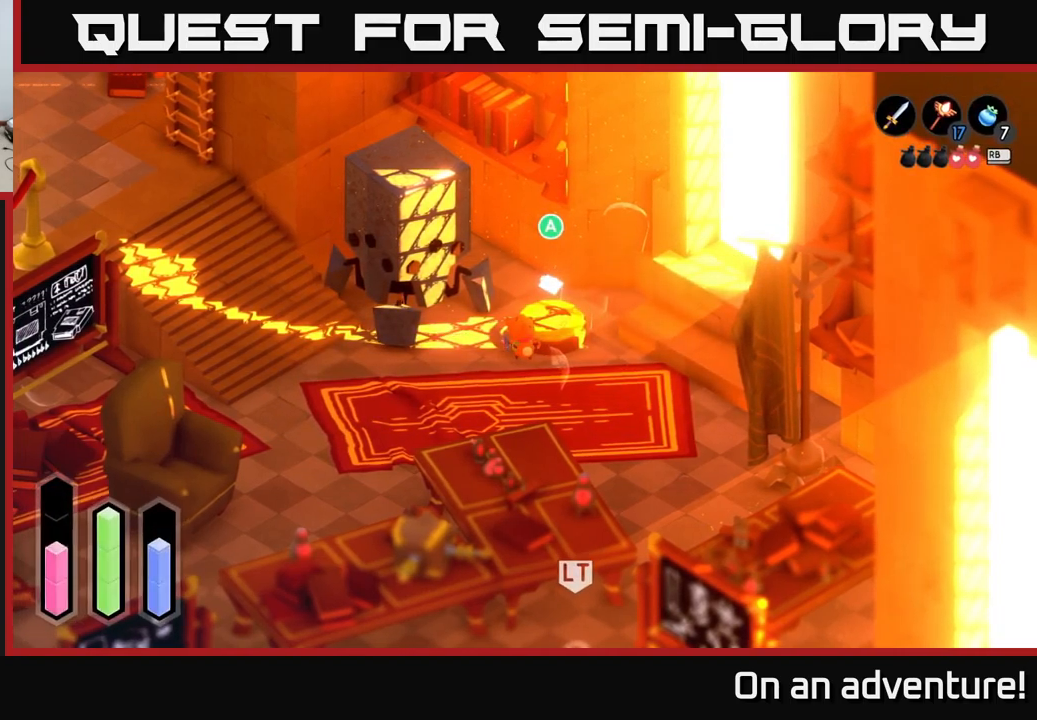
{"buttons": [], "left_stick": "left", "right_stick": "center", "events": [[50, "left_stick", "center"], [117, "A", "down"], [217, "A", "up"], [467, "left_stick", "left"]]}
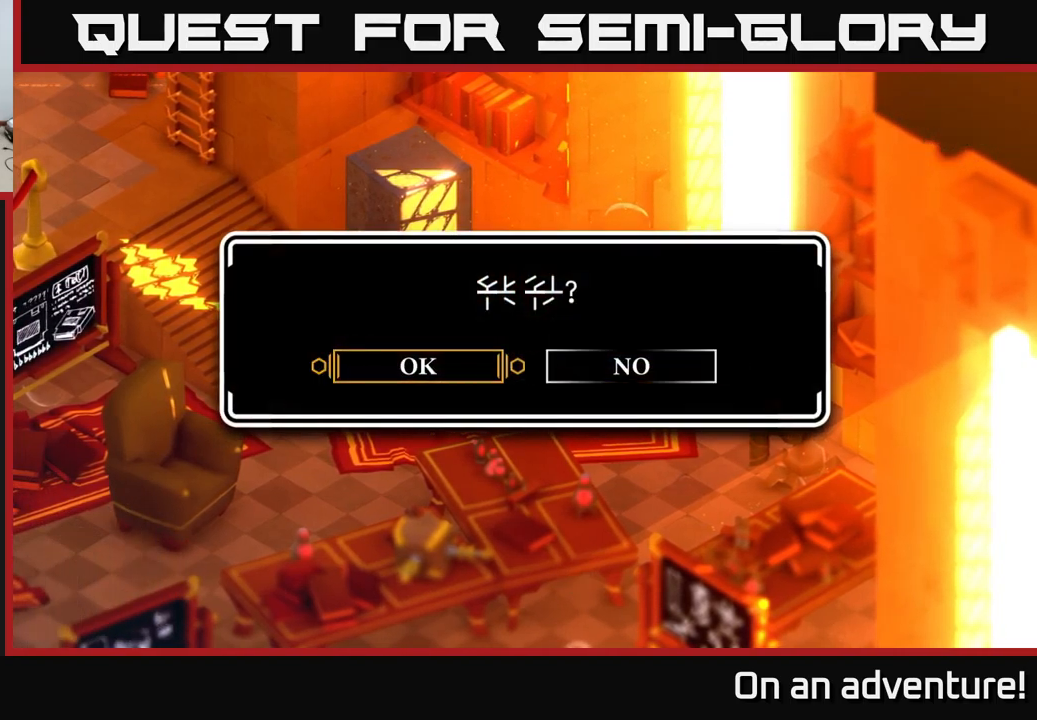
{"buttons": [], "left_stick": "center", "right_stick": "center", "events": [[100, "left_stick", "center"], [167, "A", "down"], [317, "A", "up"]]}